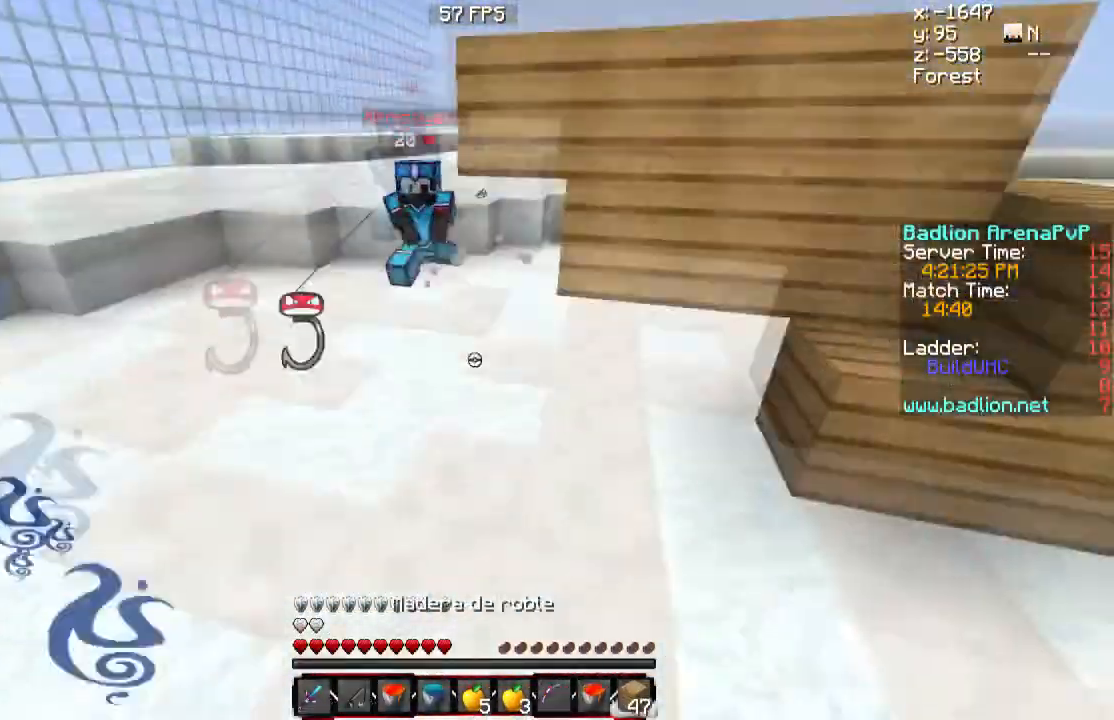
Gameplay with keyboard and mouse; each line is a JSON object with the keys and mouse buttons held at the frame after it. "events" lists presses ("down") and releases ("up") of "a", "d", "s", "w", "mouse_left" and "mouse_right" between this image and that frame as [ms after this image, input, new state], when the widget could be followed in between. "mouse_left", "mouse_right" = the "left", "right" buttons of the "mouse" list. No other keys are recorded. Fast repeated clicks can show as one long hold. Mouse movement is not recorded.
{"keys": ["s"], "mouse": ["right"], "events": [[117, "mouse_right", "down"], [167, "d", "up"], [184, "mouse_right", "up"], [250, "mouse_right", "down"], [351, "mouse_right", "up"], [484, "mouse_right", "down"]]}
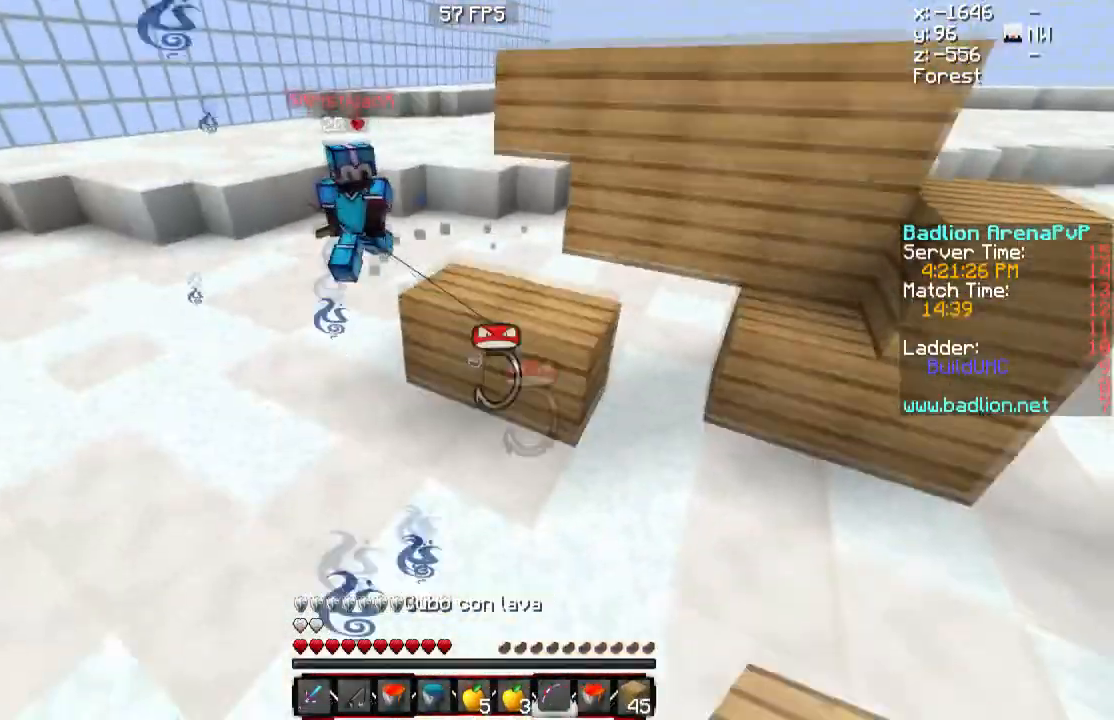
{"keys": ["s"], "mouse": [], "events": [[50, "a", "down"], [83, "mouse_right", "up"], [183, "a", "up"]]}
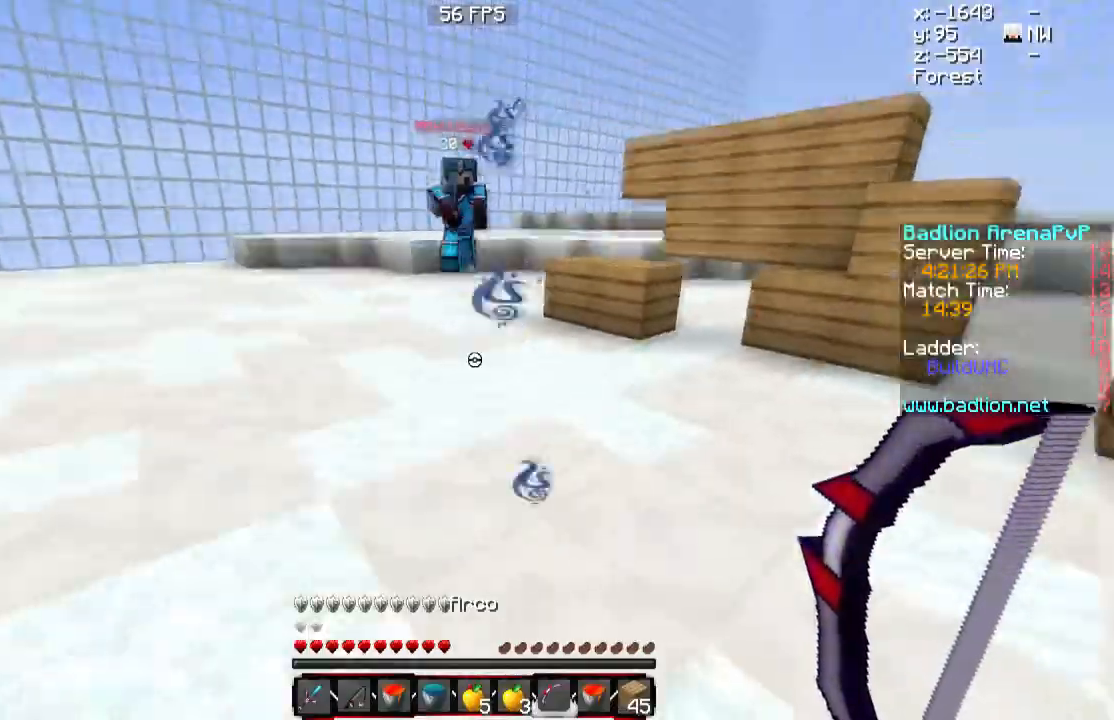
{"keys": ["d", "s"], "mouse": [], "events": [[451, "d", "down"]]}
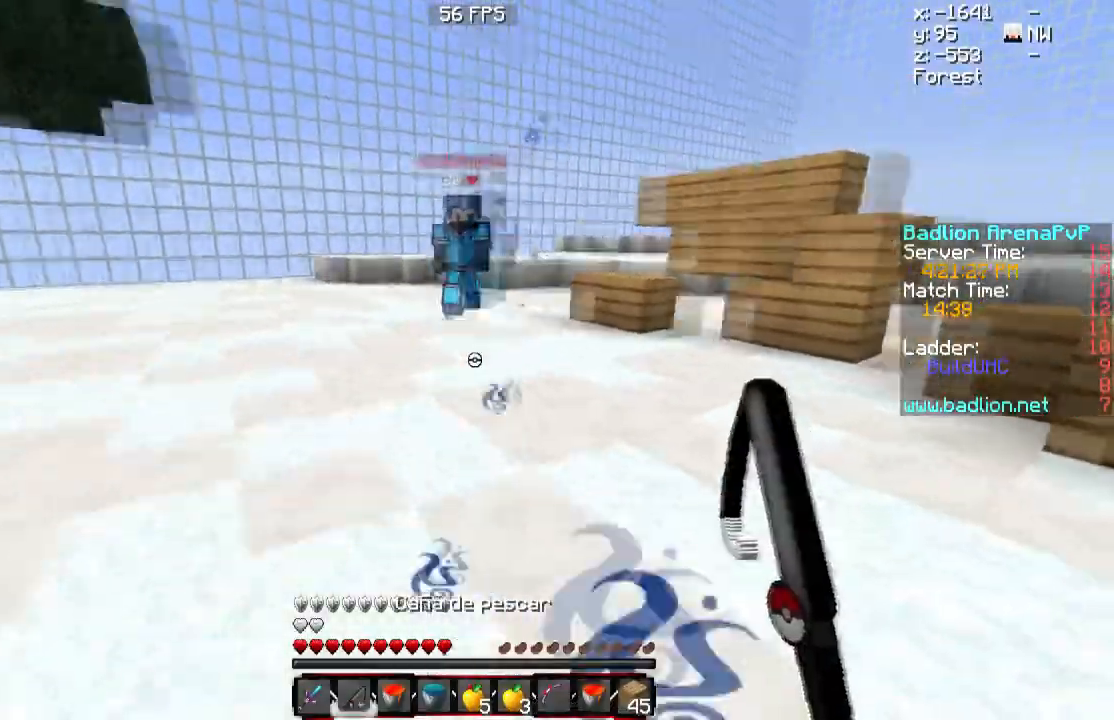
{"keys": ["d"], "mouse": [], "events": [[150, "mouse_right", "down"], [250, "mouse_right", "up"], [250, "s", "up"], [283, "s", "down"], [383, "s", "up"]]}
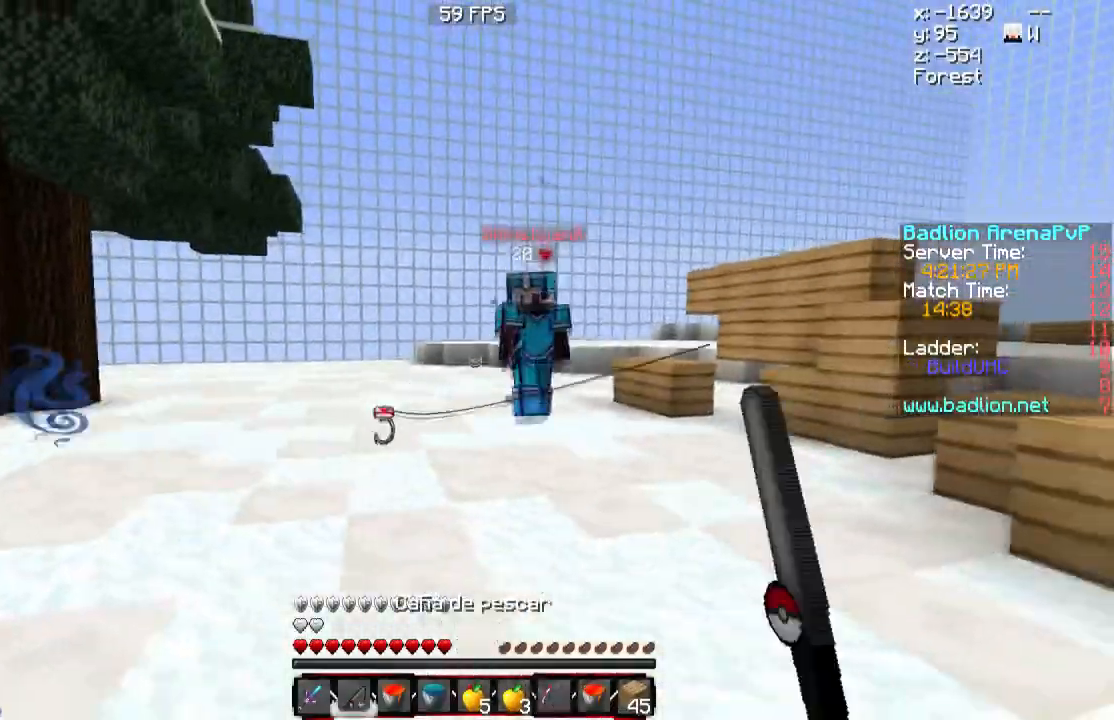
{"keys": ["a", "w"], "mouse": ["left"], "events": [[100, "mouse_left", "down"], [150, "w", "down"], [250, "mouse_left", "up"], [367, "mouse_left", "down"], [451, "a", "down"], [451, "d", "up"], [451, "mouse_left", "up"], [501, "mouse_left", "down"]]}
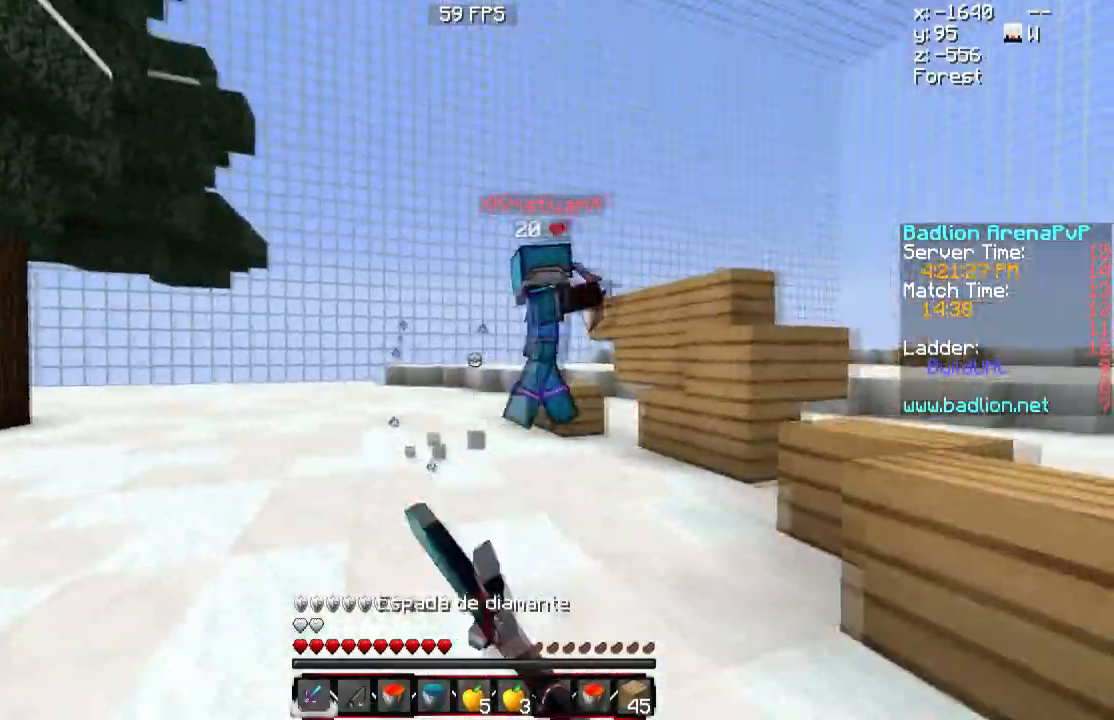
{"keys": ["a", "w"], "mouse": [], "events": [[100, "mouse_left", "up"], [200, "mouse_left", "down"], [300, "mouse_left", "up"], [383, "mouse_left", "down"], [500, "mouse_left", "up"]]}
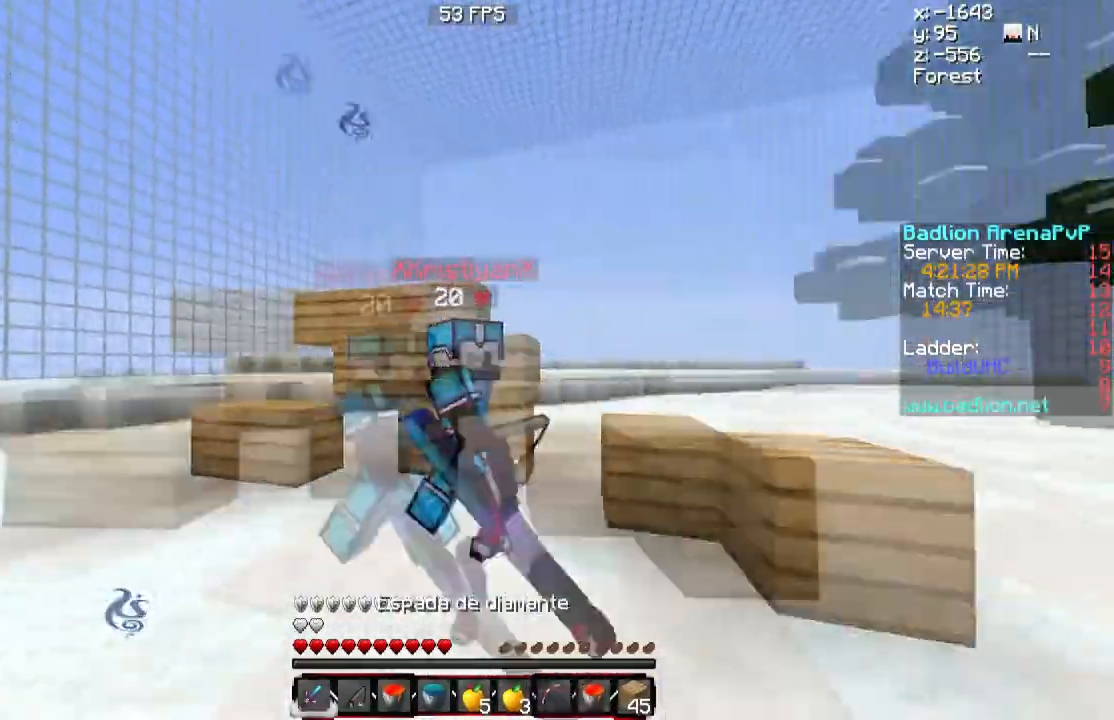
{"keys": ["d", "w"], "mouse": [], "events": [[67, "d", "down"], [67, "mouse_left", "down"], [150, "a", "up"], [150, "mouse_left", "up"], [184, "mouse_left", "down"], [351, "mouse_left", "up"], [384, "mouse_left", "down"], [484, "mouse_left", "up"]]}
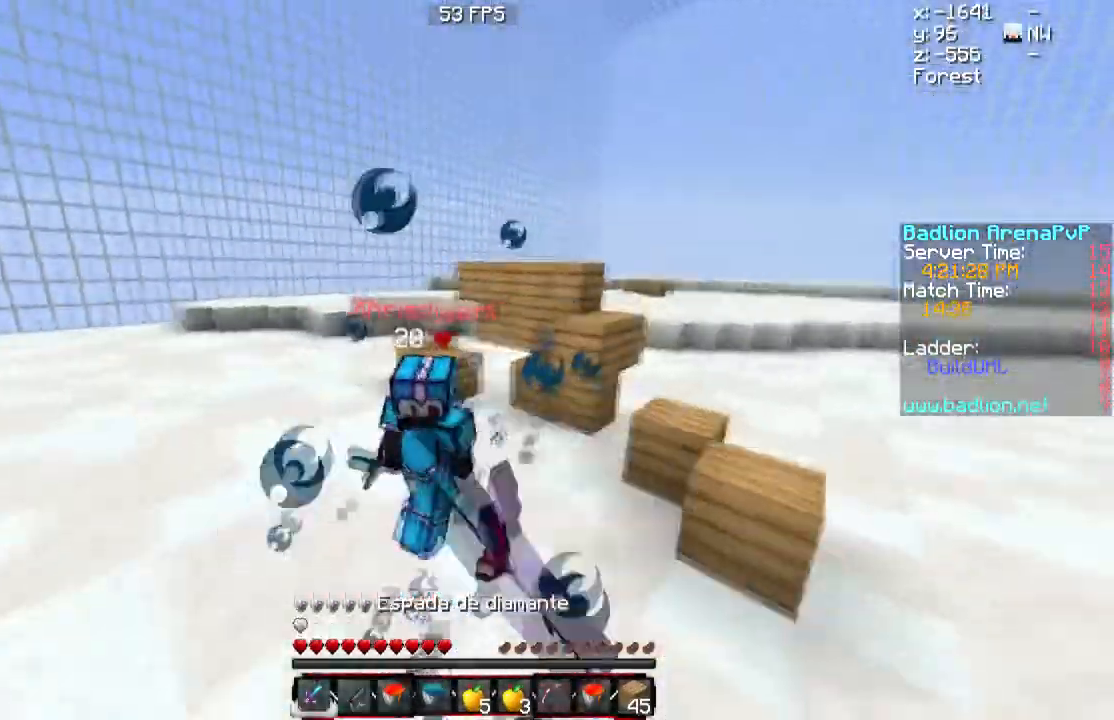
{"keys": ["d", "w"], "mouse": ["right"], "events": [[100, "mouse_left", "down"], [200, "mouse_left", "up"], [250, "mouse_left", "down"], [350, "mouse_left", "up"], [500, "mouse_right", "down"]]}
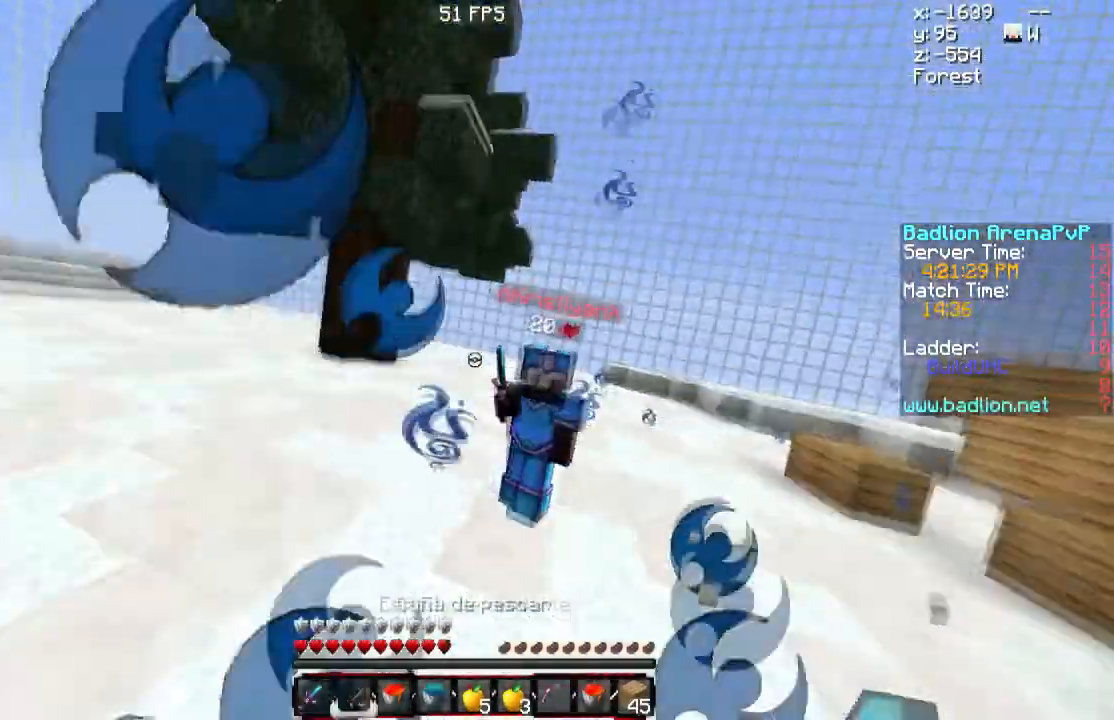
{"keys": ["w"], "mouse": [], "events": [[84, "mouse_right", "up"], [401, "mouse_left", "down"], [501, "d", "up"], [501, "mouse_left", "up"]]}
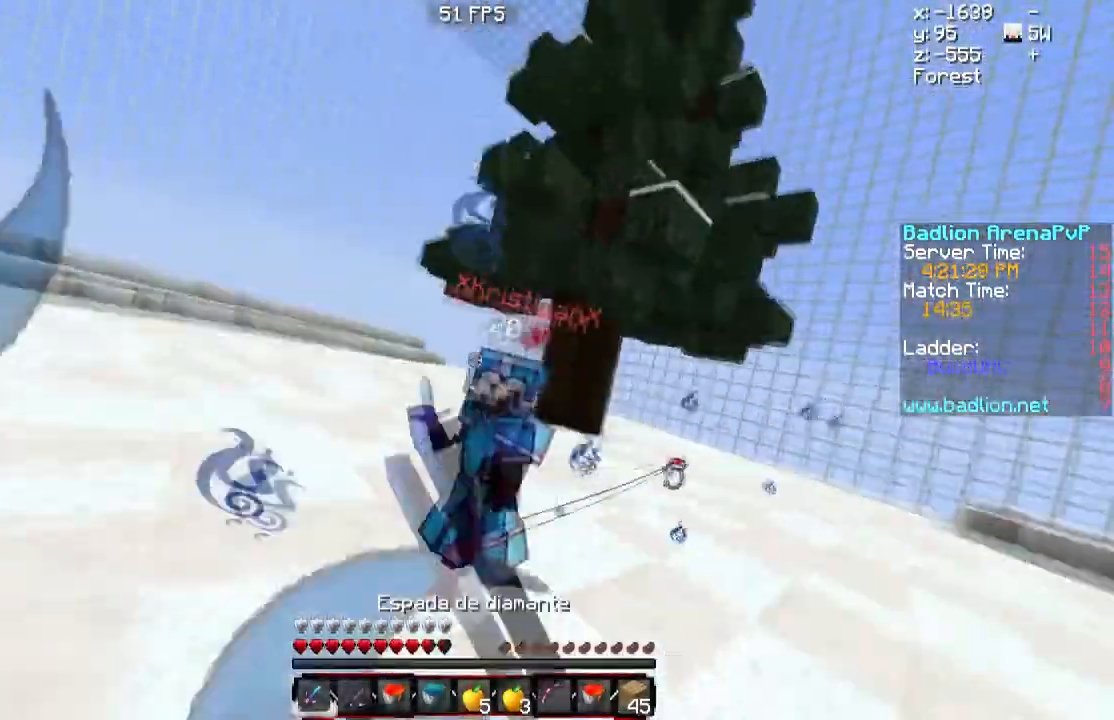
{"keys": ["a", "w"], "mouse": ["left"], "events": [[50, "a", "down"], [83, "mouse_left", "down"], [200, "mouse_left", "up"], [250, "mouse_left", "down"]]}
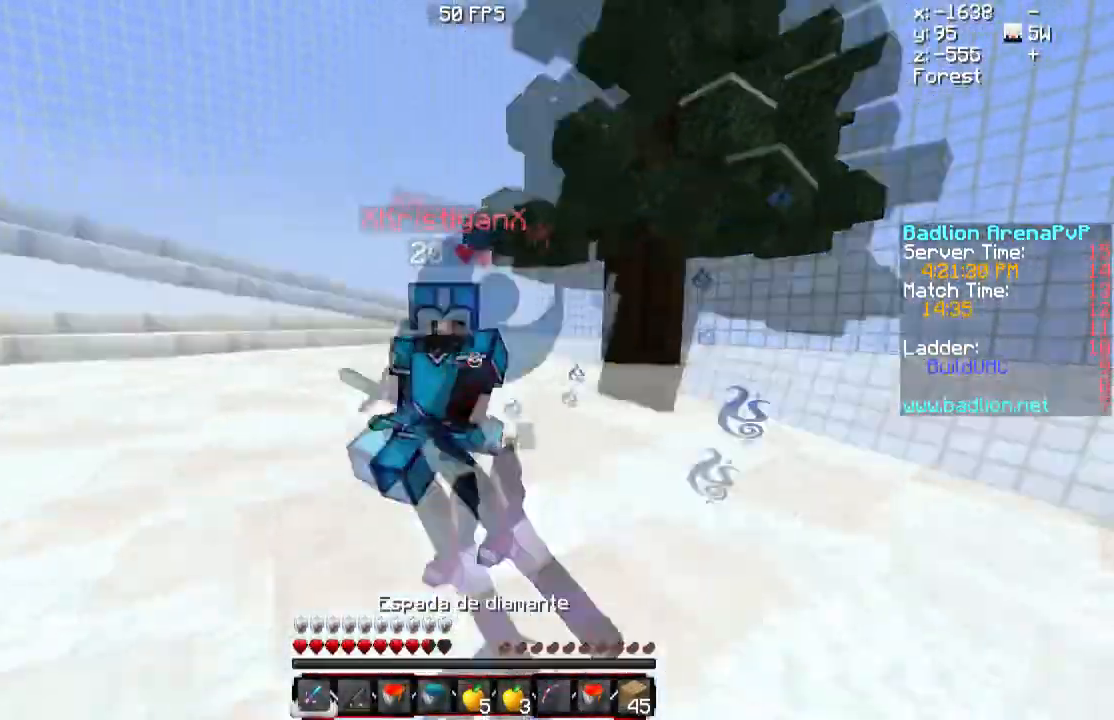
{"keys": ["a", "w"], "mouse": ["left"], "events": [[50, "mouse_left", "up"], [100, "mouse_left", "down"], [184, "mouse_left", "up"], [250, "mouse_left", "down"], [401, "mouse_left", "up"], [451, "mouse_left", "down"]]}
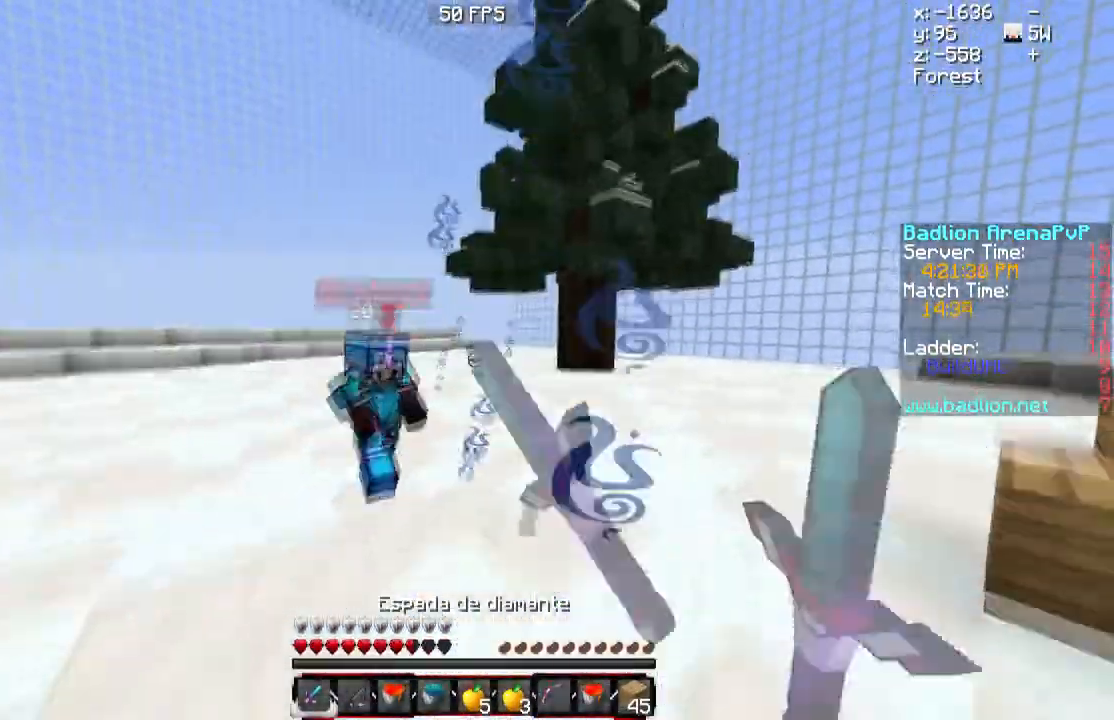
{"keys": ["w"], "mouse": ["left"], "events": [[66, "mouse_left", "up"], [150, "mouse_left", "down"], [250, "mouse_left", "up"], [300, "mouse_left", "down"], [450, "mouse_left", "up"], [500, "a", "up"], [500, "mouse_left", "down"]]}
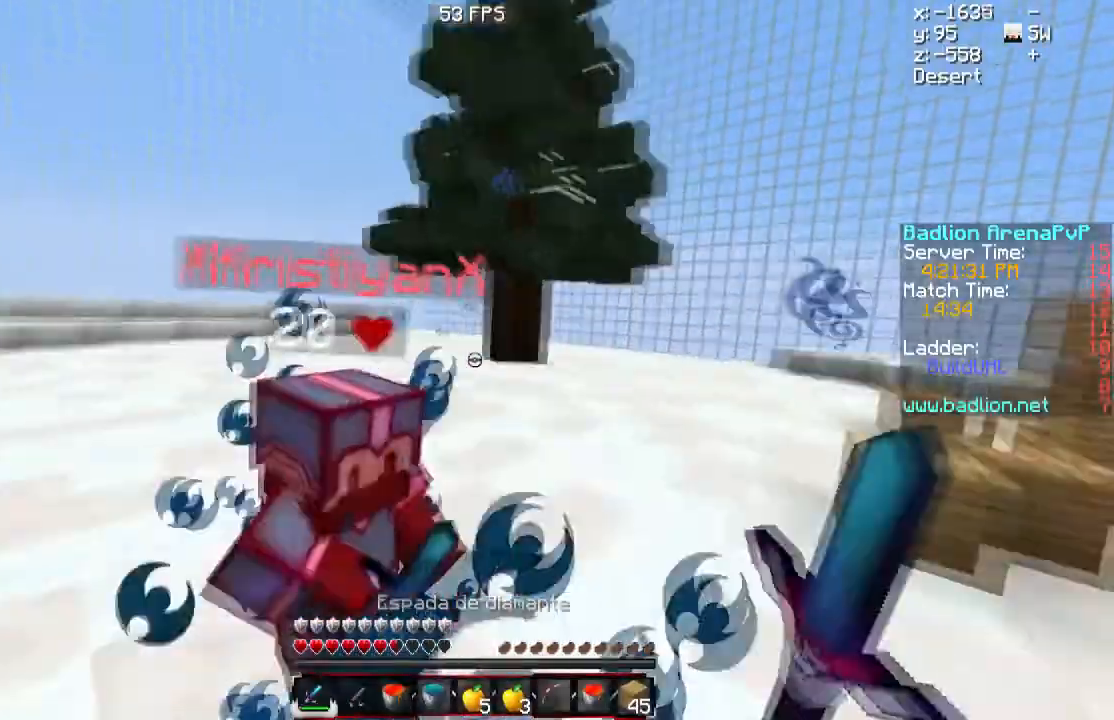
{"keys": ["s"], "mouse": ["left"], "events": [[34, "d", "down"], [100, "mouse_left", "up"], [150, "d", "up"], [184, "mouse_left", "down"], [234, "d", "down"], [300, "mouse_left", "up"], [300, "w", "up"], [334, "mouse_left", "down"], [401, "s", "down"], [451, "mouse_left", "up"], [501, "d", "up"], [501, "mouse_left", "down"]]}
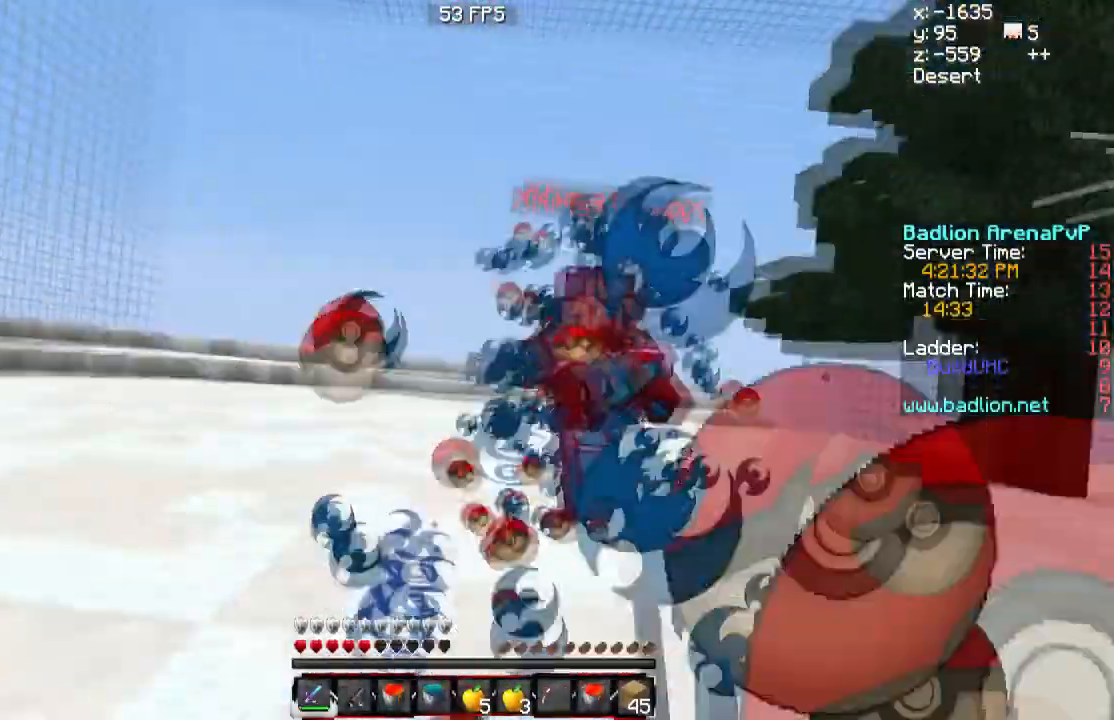
{"keys": ["s"], "mouse": ["right"], "events": [[100, "mouse_left", "up"], [200, "mouse_left", "down"], [300, "mouse_left", "up"], [433, "mouse_right", "down"]]}
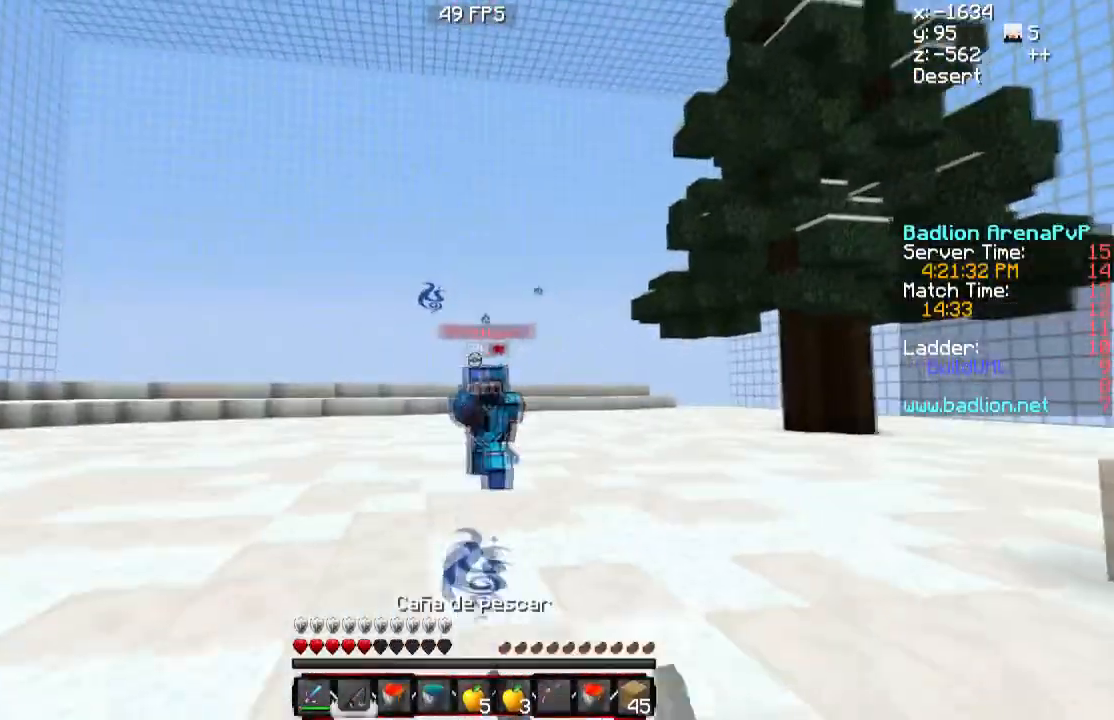
{"keys": ["d", "s"], "mouse": [], "events": [[50, "mouse_right", "up"], [334, "mouse_right", "down"], [451, "mouse_right", "up"], [501, "d", "down"]]}
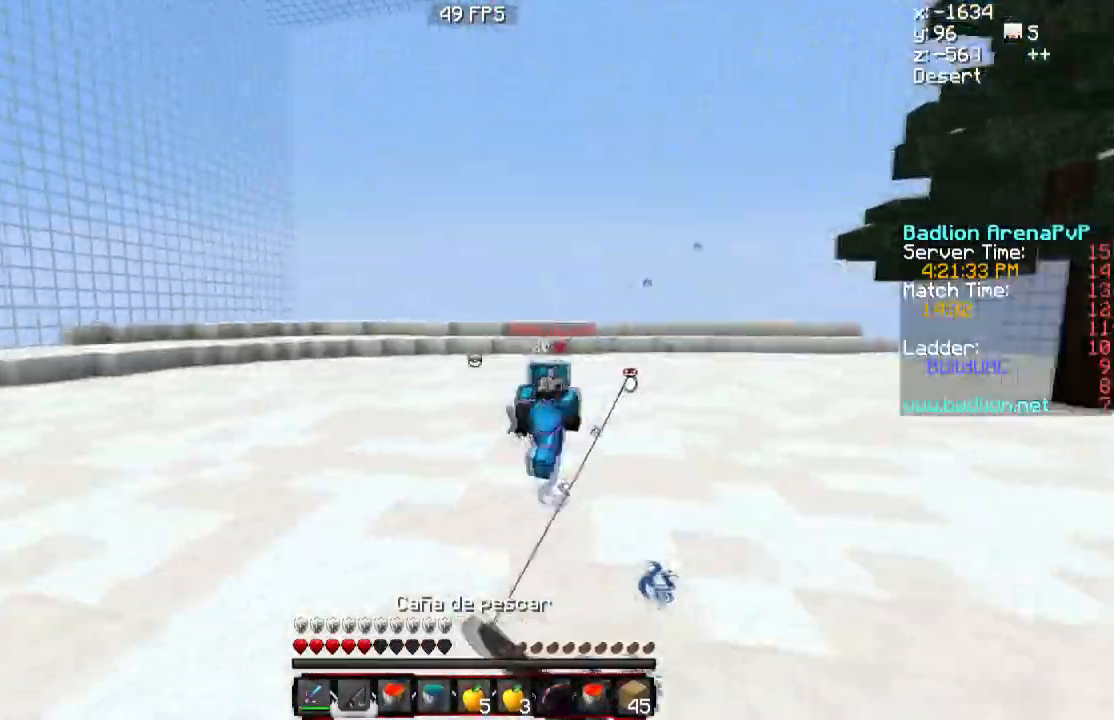
{"keys": ["d", "s"], "mouse": ["right"], "events": [[33, "mouse_right", "down"], [167, "mouse_right", "up"], [433, "mouse_right", "down"]]}
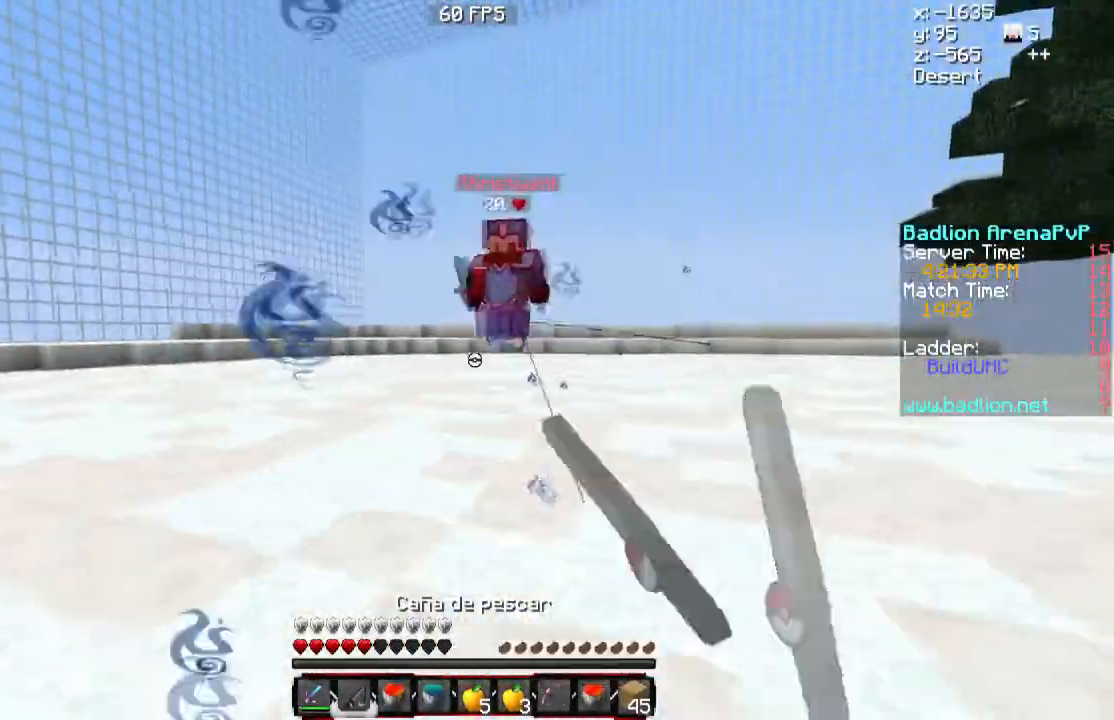
{"keys": ["d"], "mouse": [], "events": [[34, "mouse_right", "up"], [134, "mouse_right", "down"], [284, "mouse_right", "up"], [284, "s", "up"]]}
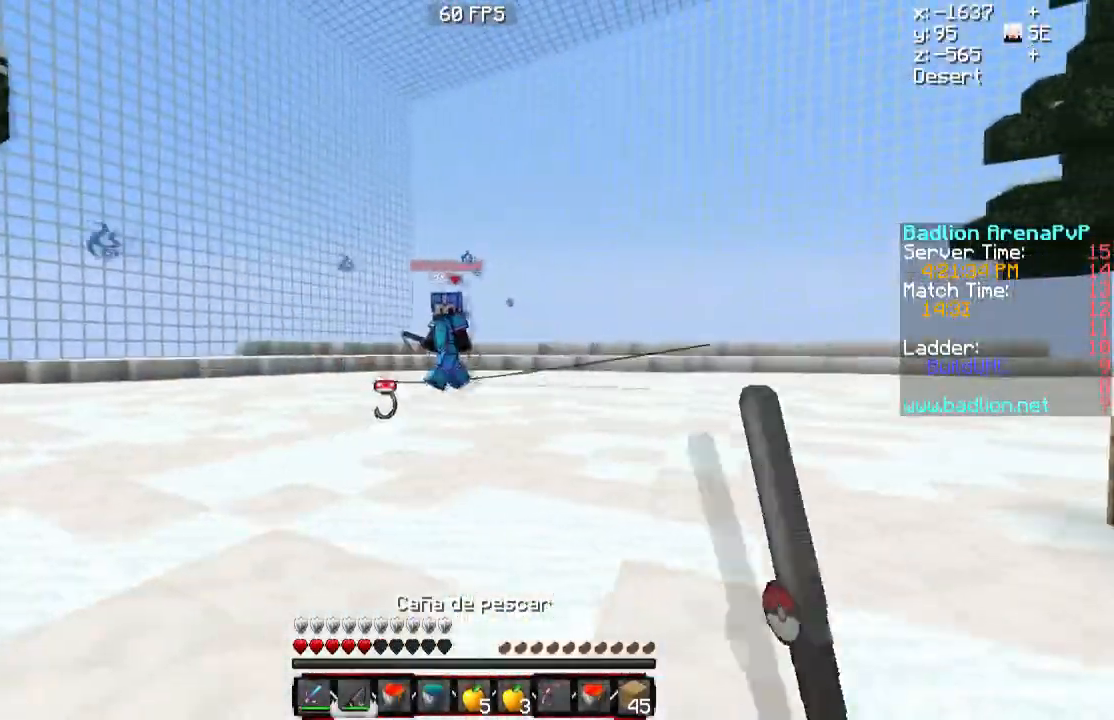
{"keys": ["d", "w"], "mouse": [], "events": [[184, "mouse_right", "down"], [267, "mouse_right", "up"], [317, "w", "down"]]}
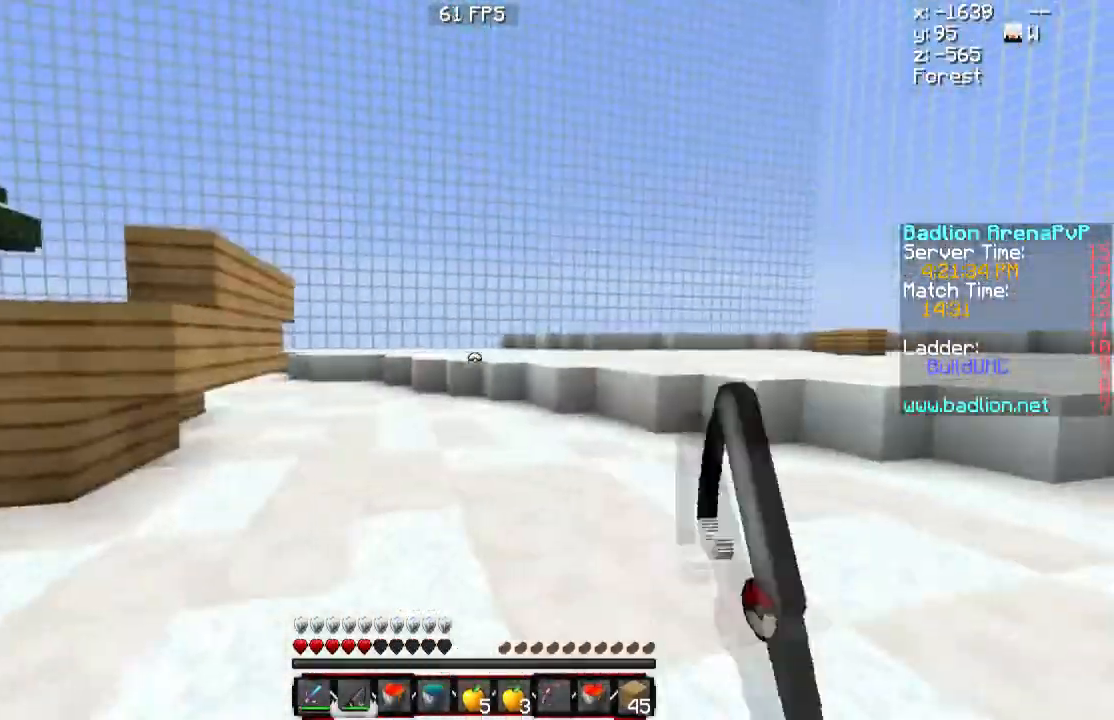
{"keys": ["w"], "mouse": [], "events": [[100, "d", "up"]]}
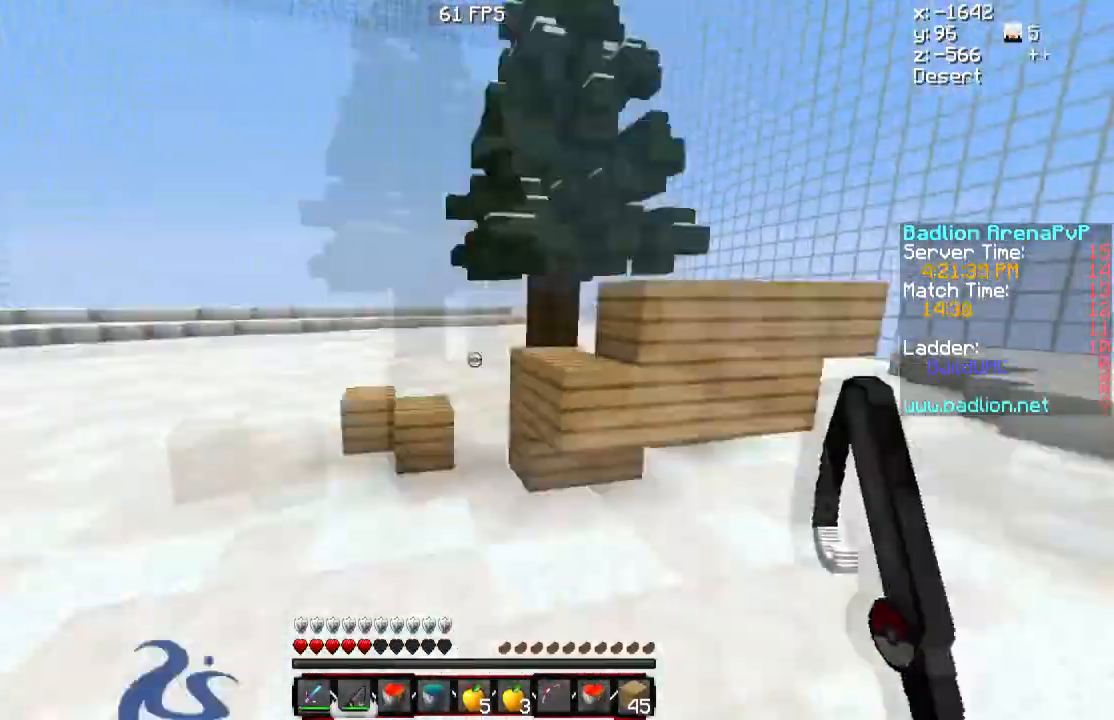
{"keys": ["d", "s"], "mouse": [], "events": [[17, "d", "down"], [17, "w", "up"], [167, "s", "down"], [317, "d", "up"], [501, "d", "down"]]}
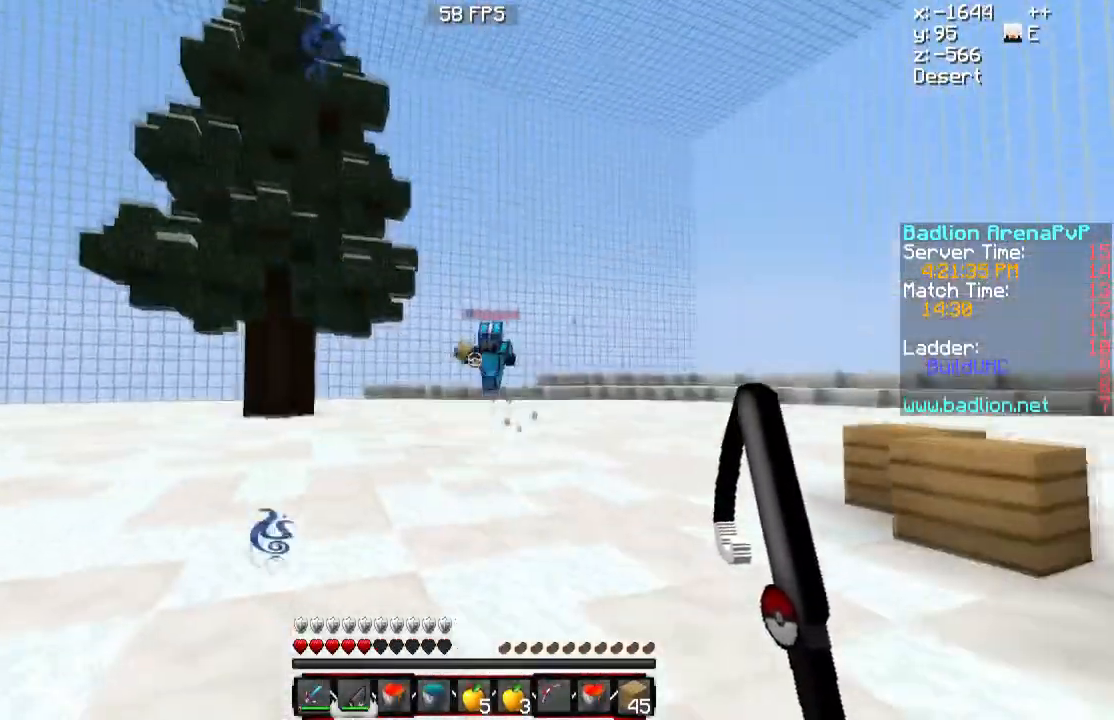
{"keys": ["d", "s"], "mouse": [], "events": [[50, "mouse_right", "down"], [183, "s", "up"], [216, "mouse_right", "up"], [350, "s", "down"]]}
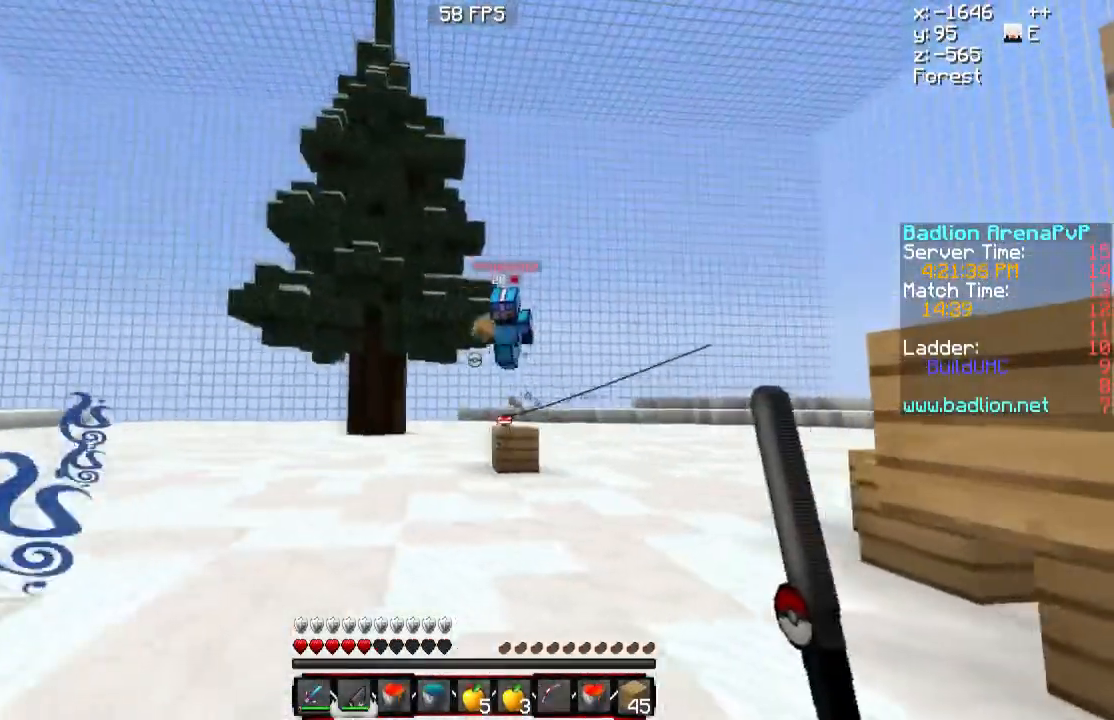
{"keys": ["d", "s"], "mouse": [], "events": [[67, "mouse_right", "down"], [150, "mouse_right", "up"], [317, "mouse_right", "down"], [350, "mouse_right", "up"]]}
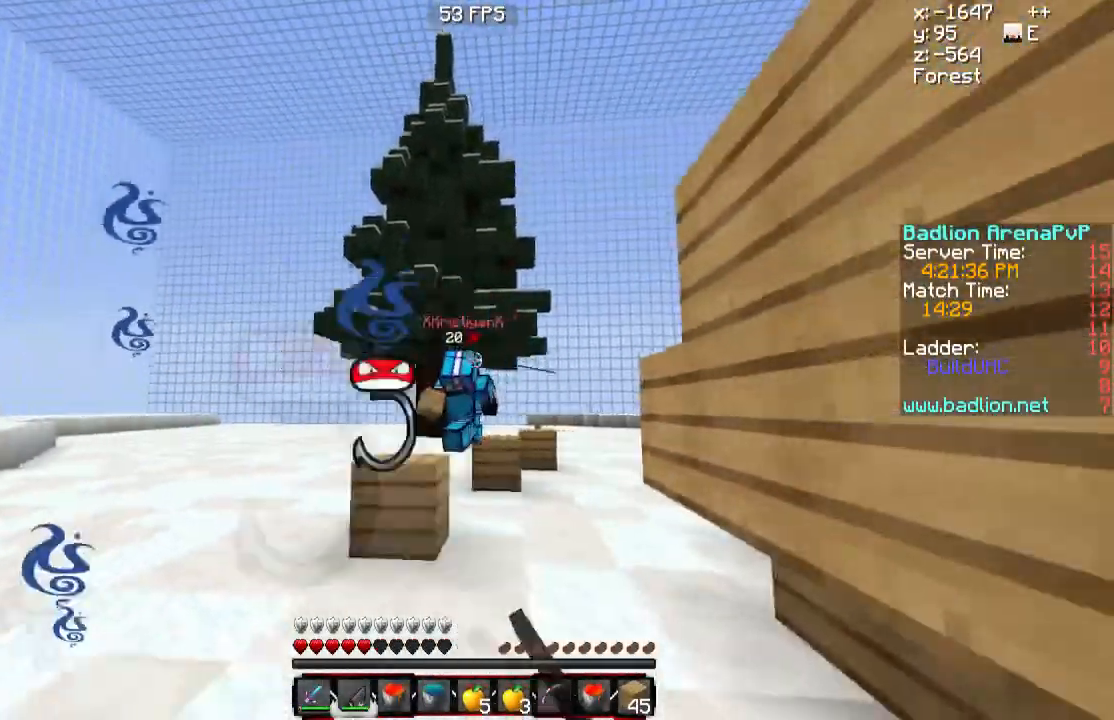
{"keys": ["a", "d", "s"], "mouse": ["right"], "events": [[216, "mouse_right", "down"], [350, "a", "down"], [350, "d", "up"], [350, "mouse_right", "up"], [400, "d", "down"], [450, "mouse_right", "down"]]}
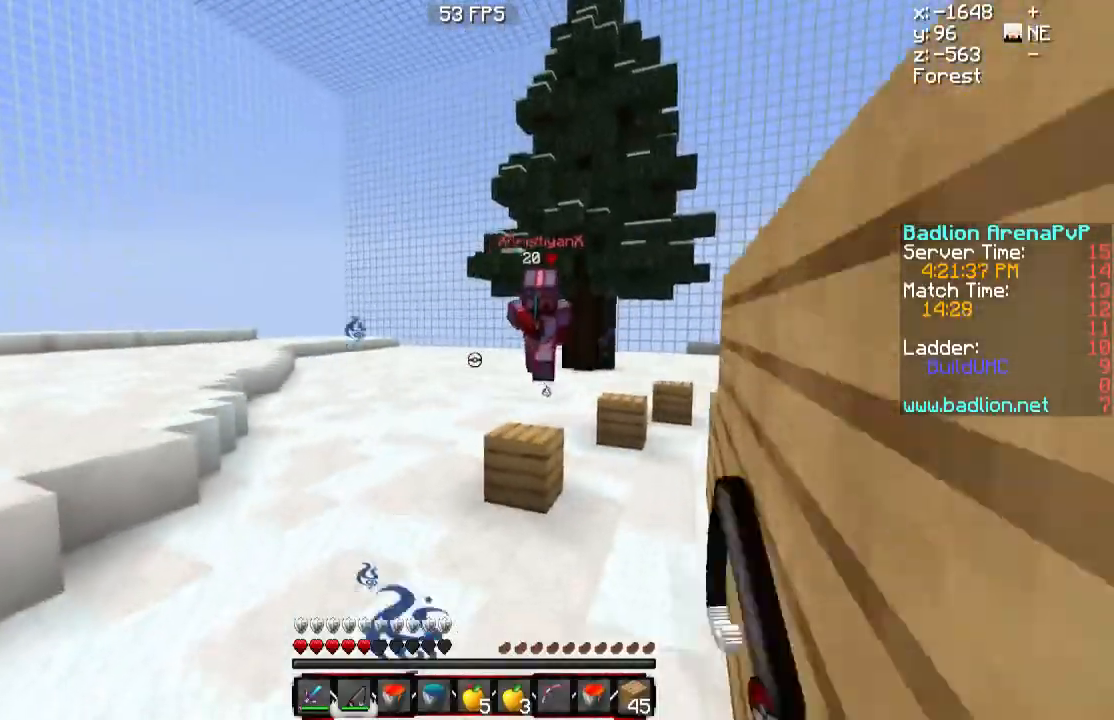
{"keys": ["d"], "mouse": [], "events": [[83, "mouse_right", "up"], [250, "a", "up"], [350, "s", "up"]]}
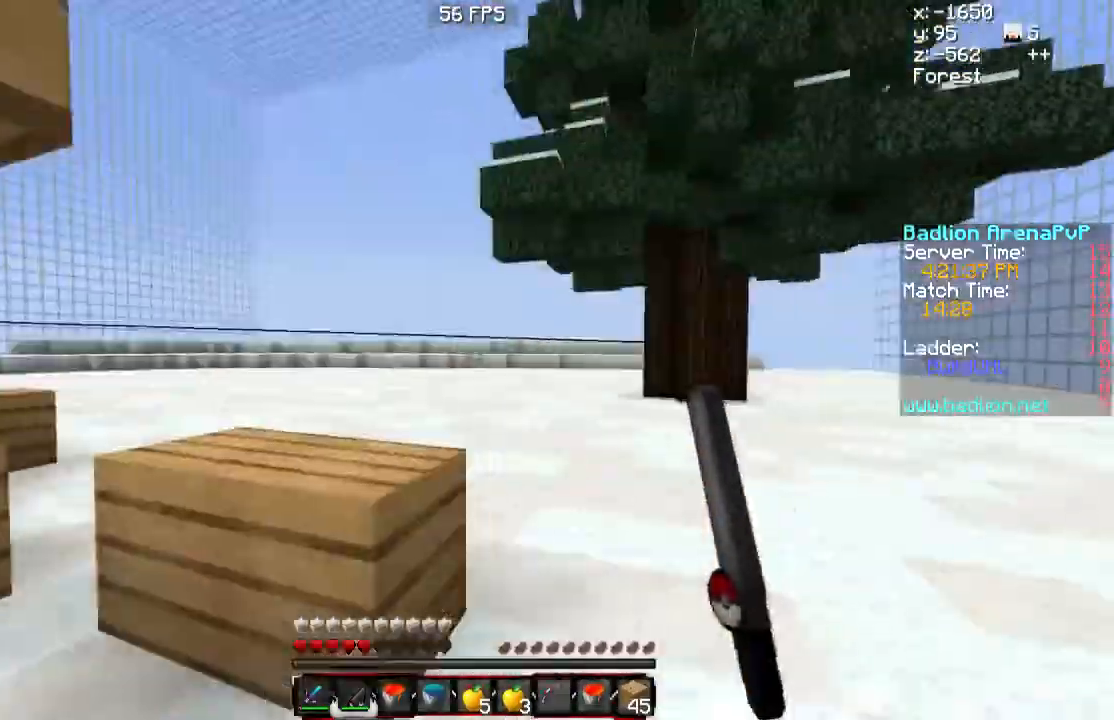
{"keys": ["w"], "mouse": ["left", "right"], "events": [[16, "w", "down"], [100, "d", "up"], [317, "mouse_left", "down"], [317, "mouse_right", "down"]]}
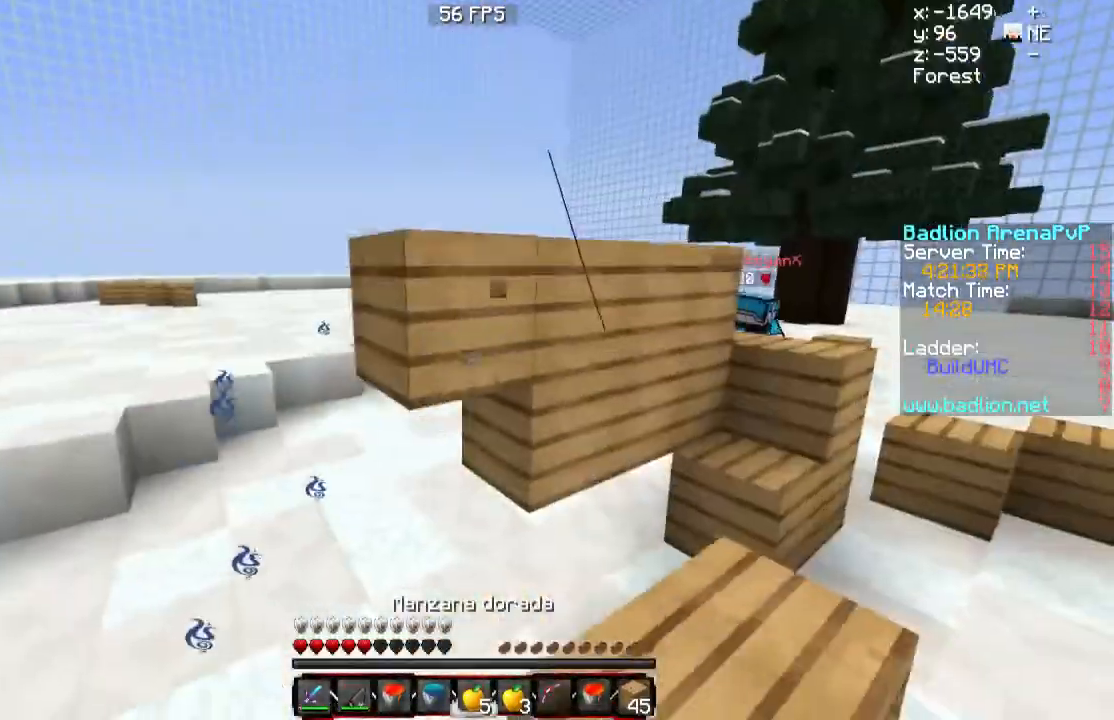
{"keys": ["a"], "mouse": ["left", "right"], "events": [[217, "a", "down"], [317, "w", "up"]]}